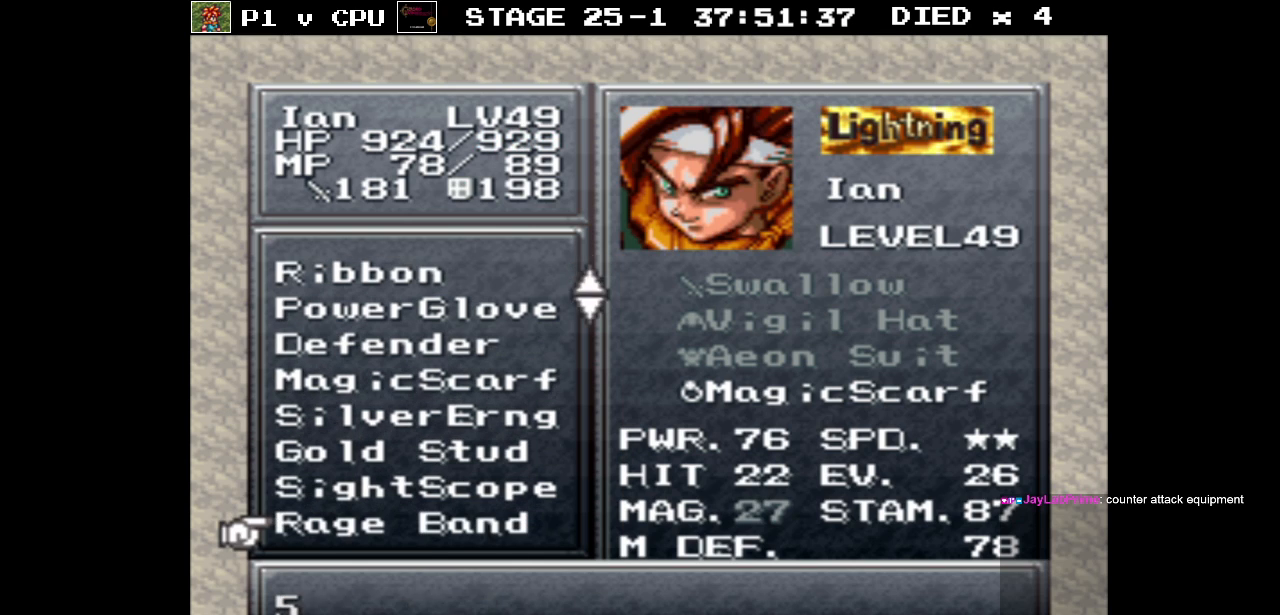
Gameplay with a controller (Nintendo layout); each line is a JSON object with the inputs held at the frame after it. "events" lists button and stick changes between this image and that frame as [ms after this image, input, new state], when the widget could be followed in between. Not read: L3 R3.
{"buttons": ["DPAD_DOWN"], "events": [[300, "DPAD_DOWN", "up"], [467, "DPAD_DOWN", "down"]]}
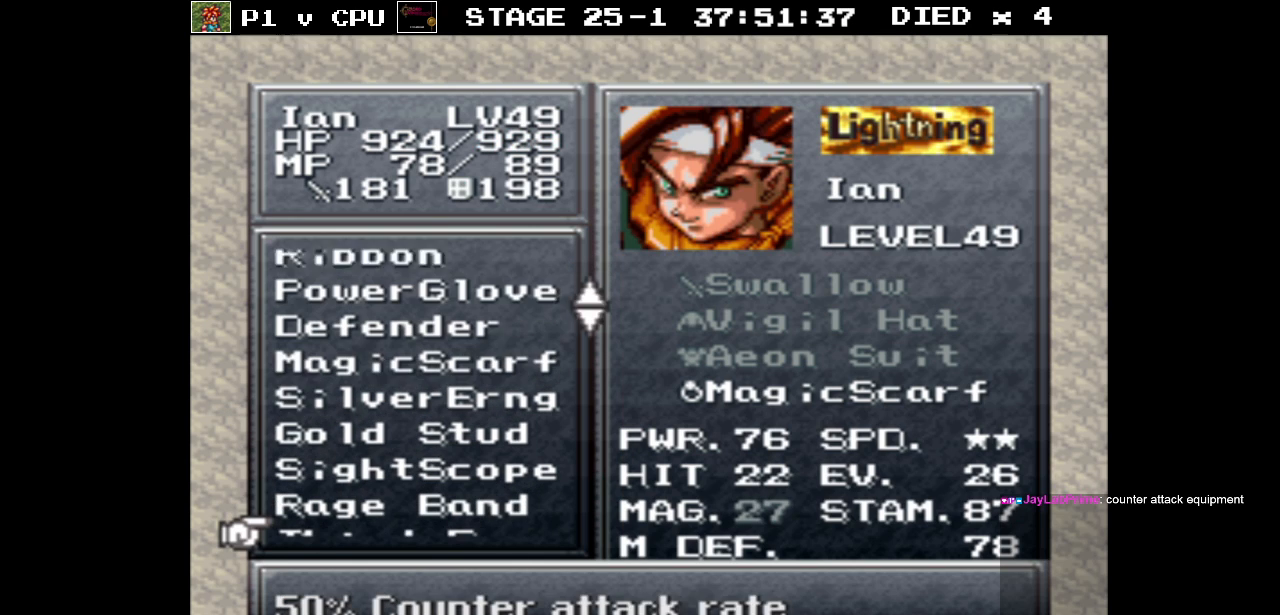
{"buttons": [], "events": [[83, "DPAD_DOWN", "up"]]}
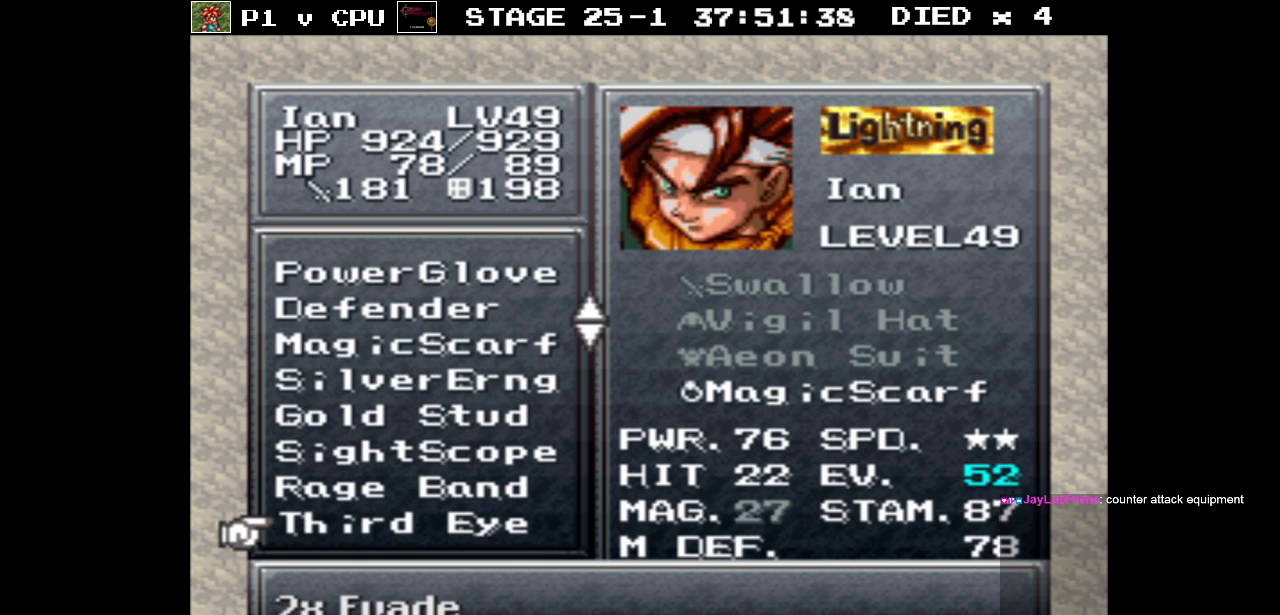
{"buttons": ["DPAD_DOWN"], "events": [[33, "DPAD_DOWN", "down"], [150, "DPAD_DOWN", "up"], [383, "DPAD_DOWN", "down"]]}
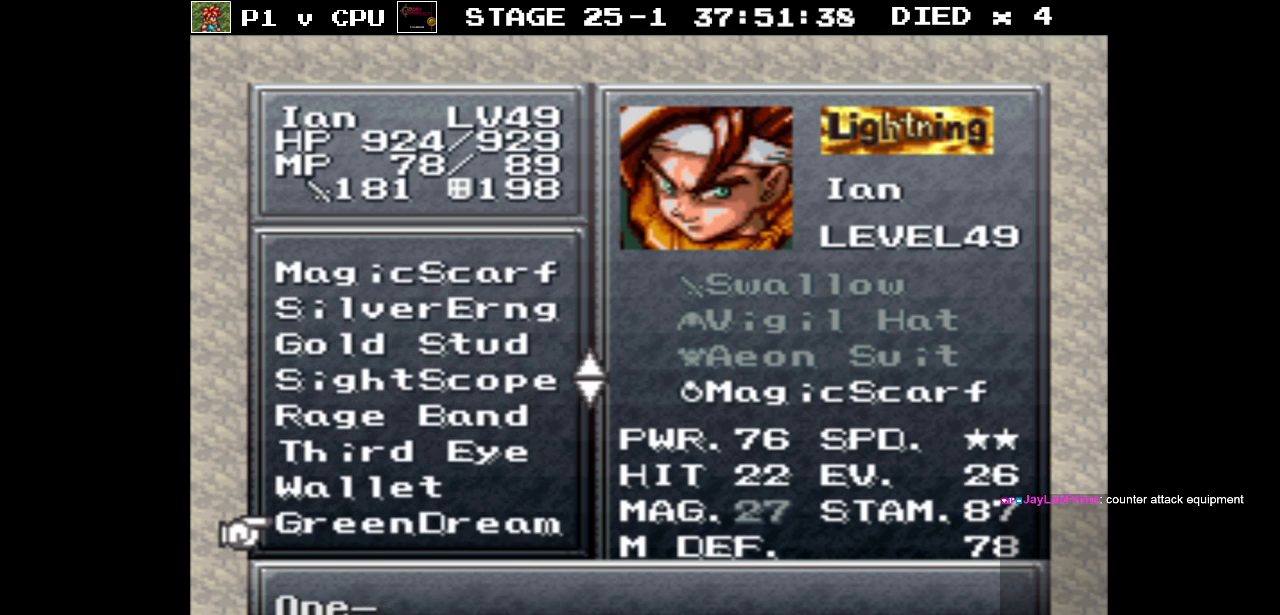
{"buttons": [], "events": [[33, "DPAD_DOWN", "up"], [200, "DPAD_DOWN", "down"], [350, "DPAD_DOWN", "up"]]}
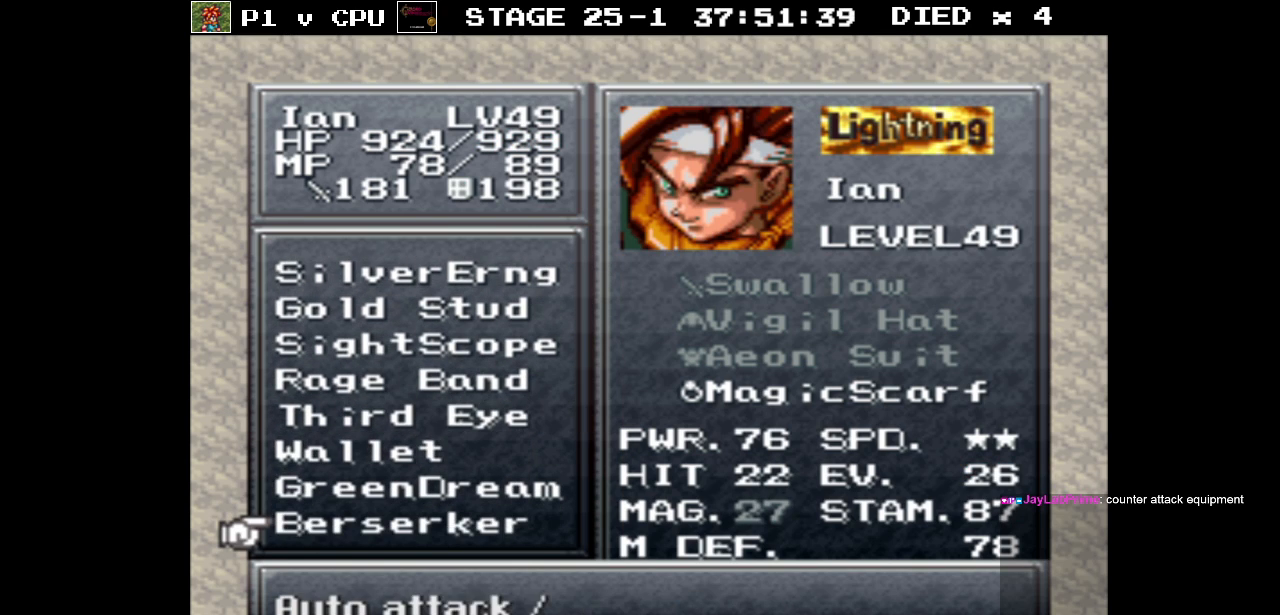
{"buttons": [], "events": [[117, "DPAD_DOWN", "down"], [250, "DPAD_DOWN", "up"]]}
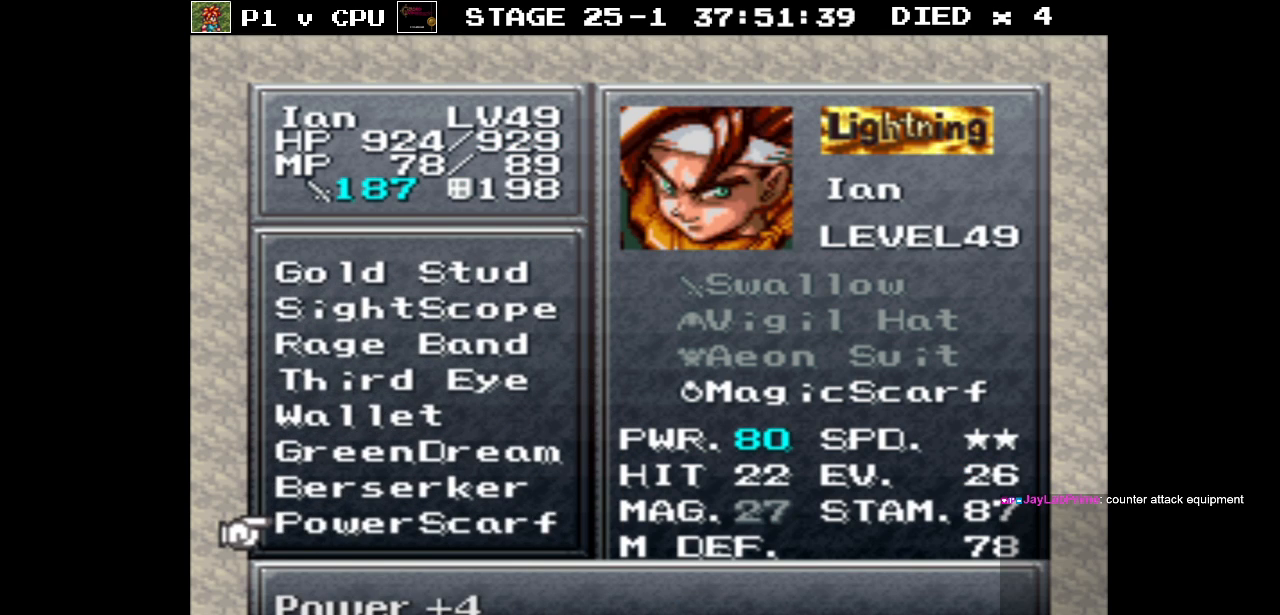
{"buttons": [], "events": [[183, "DPAD_DOWN", "down"], [317, "DPAD_DOWN", "up"]]}
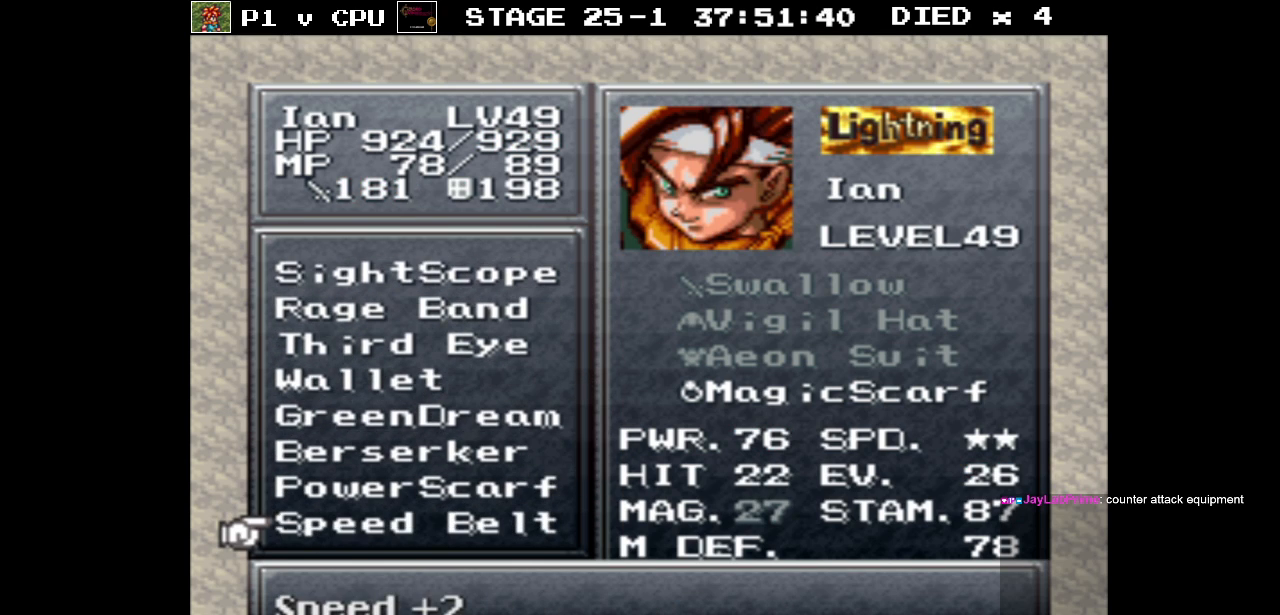
{"buttons": ["DPAD_DOWN"], "events": [[83, "DPAD_DOWN", "down"], [217, "DPAD_DOWN", "up"], [500, "DPAD_DOWN", "down"]]}
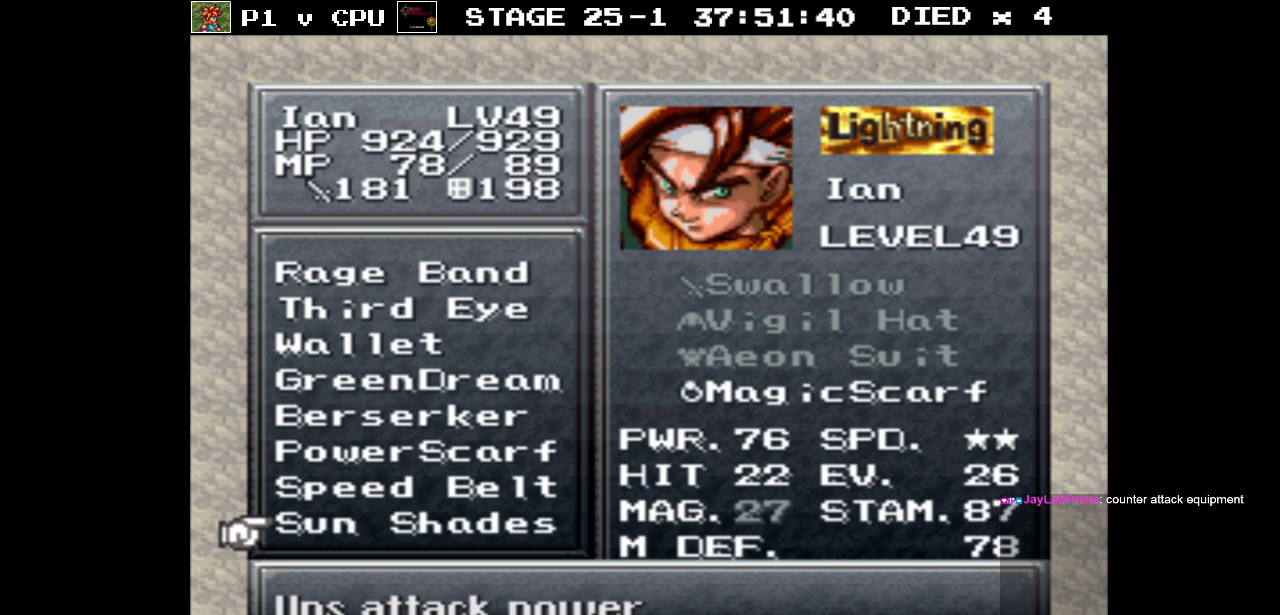
{"buttons": ["DPAD_DOWN"], "events": [[150, "DPAD_DOWN", "up"], [483, "DPAD_DOWN", "down"]]}
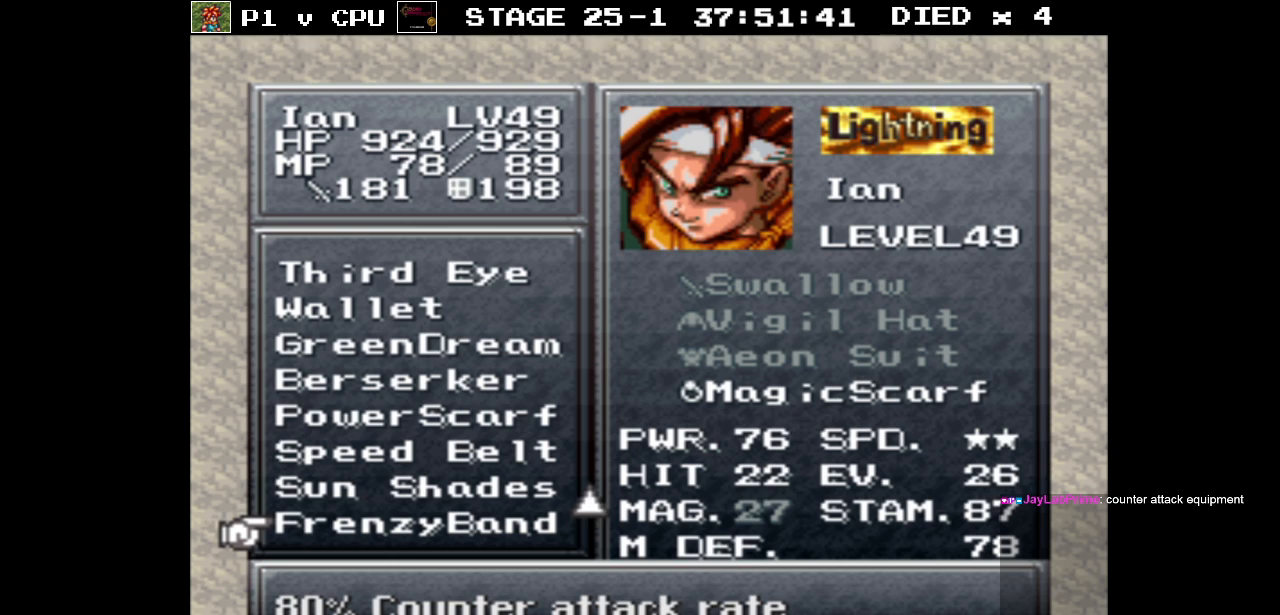
{"buttons": ["A"], "events": [[67, "DPAD_DOWN", "up"], [483, "A", "down"]]}
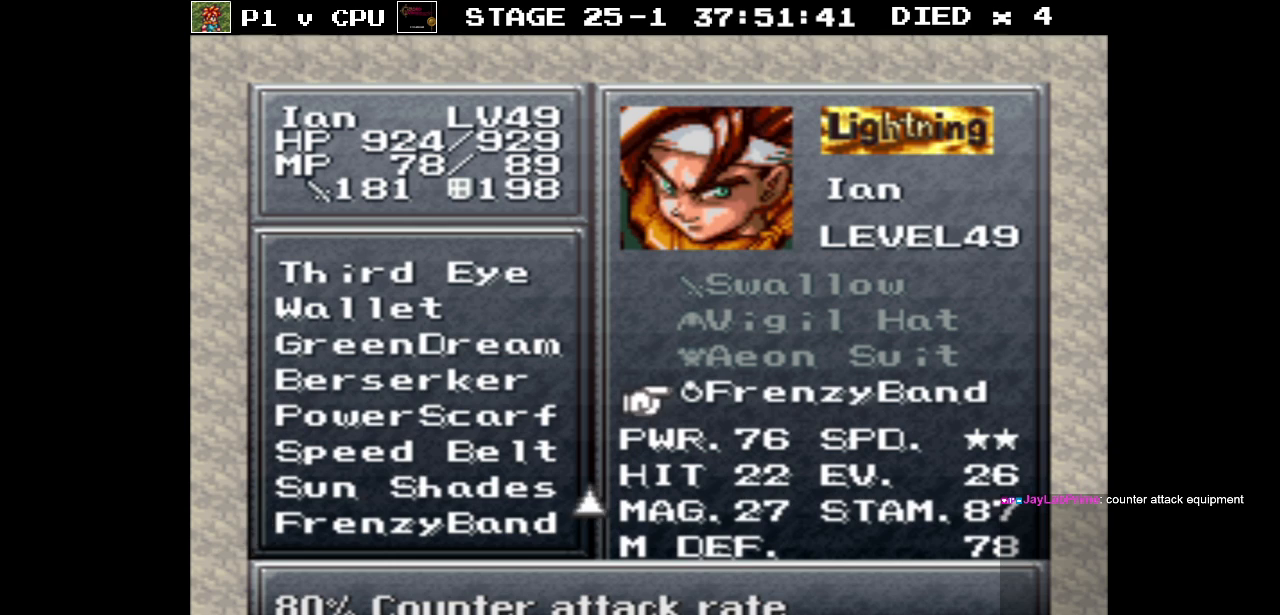
{"buttons": [], "events": [[83, "A", "up"]]}
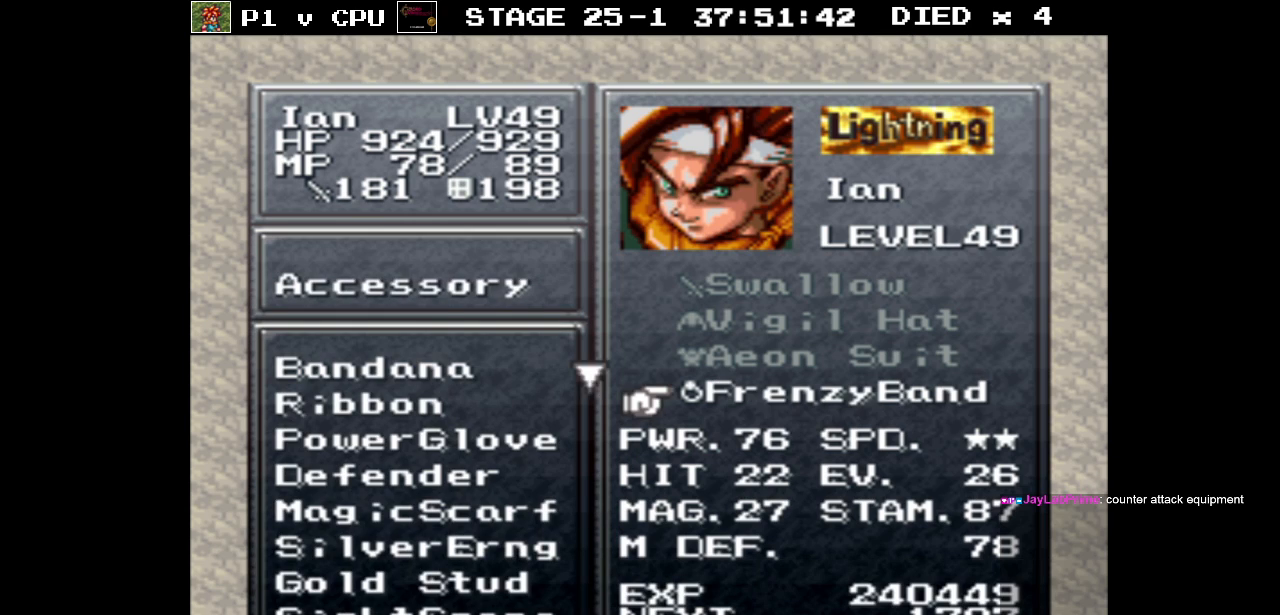
{"buttons": [], "events": []}
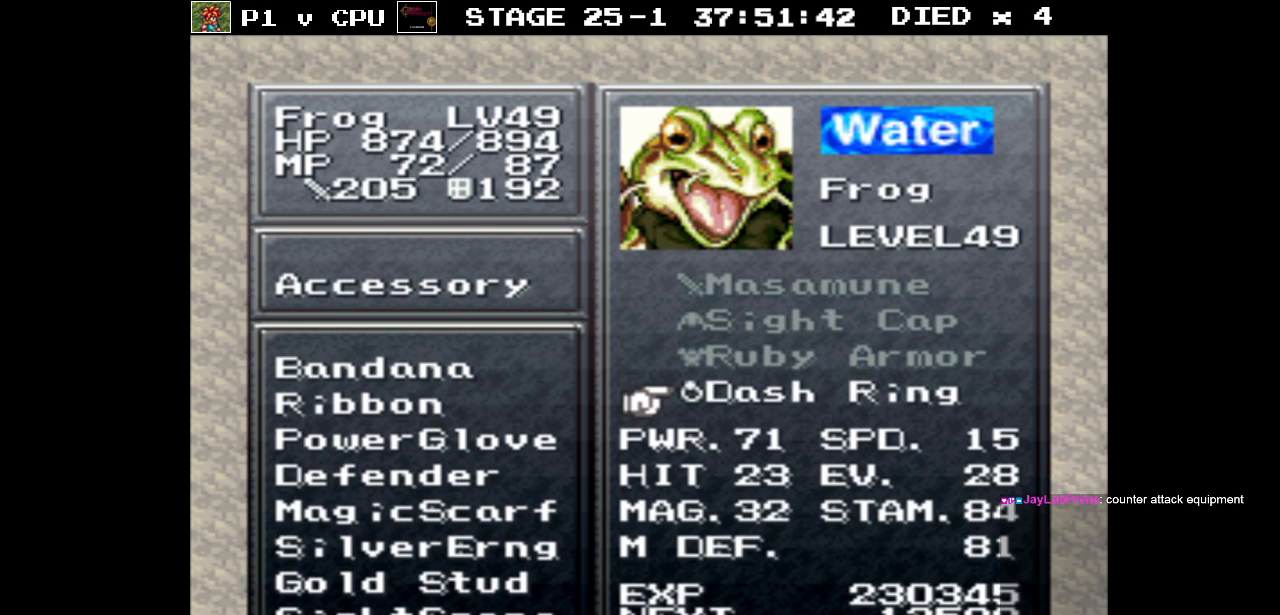
{"buttons": [], "events": []}
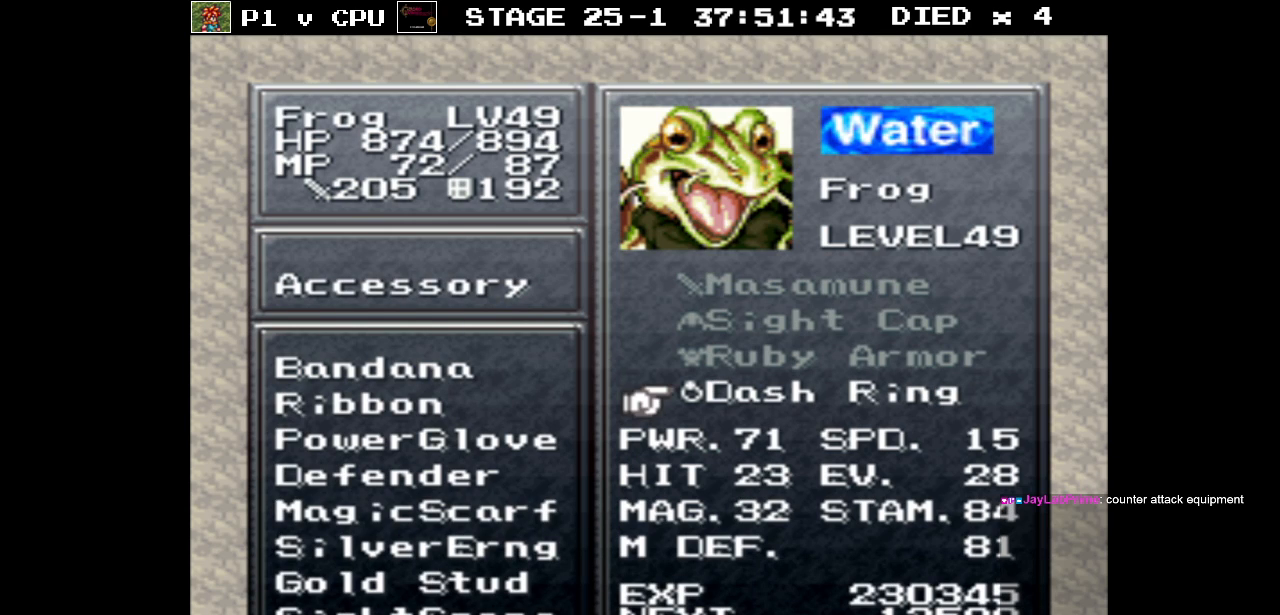
{"buttons": [], "events": []}
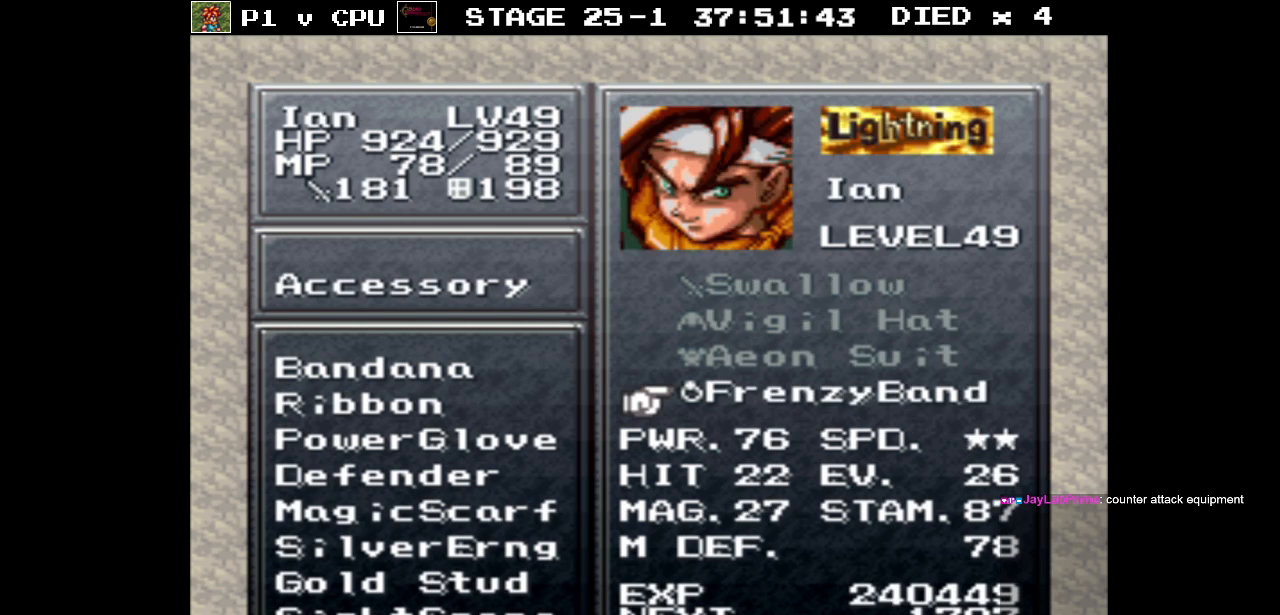
{"buttons": [], "events": []}
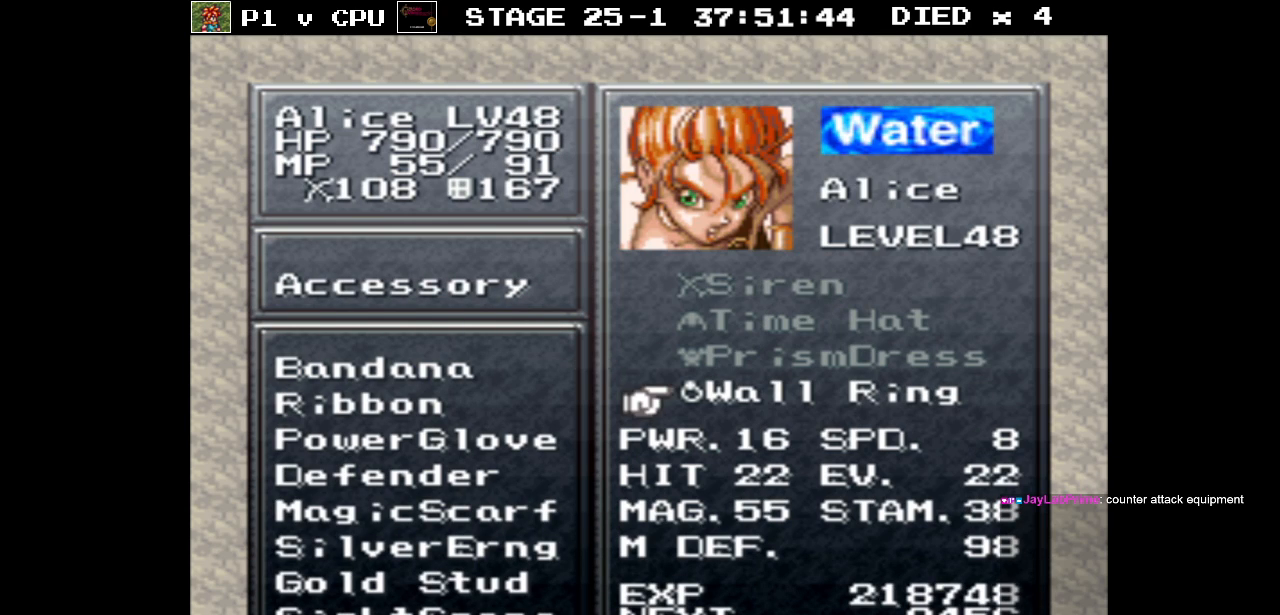
{"buttons": [], "events": []}
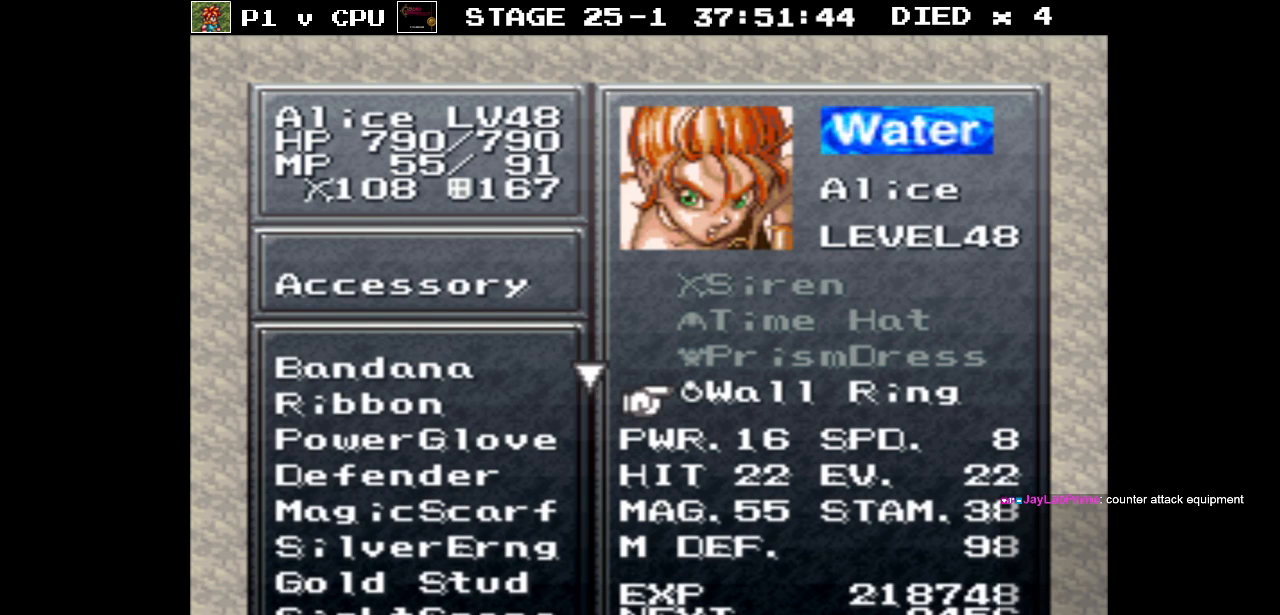
{"buttons": [], "events": []}
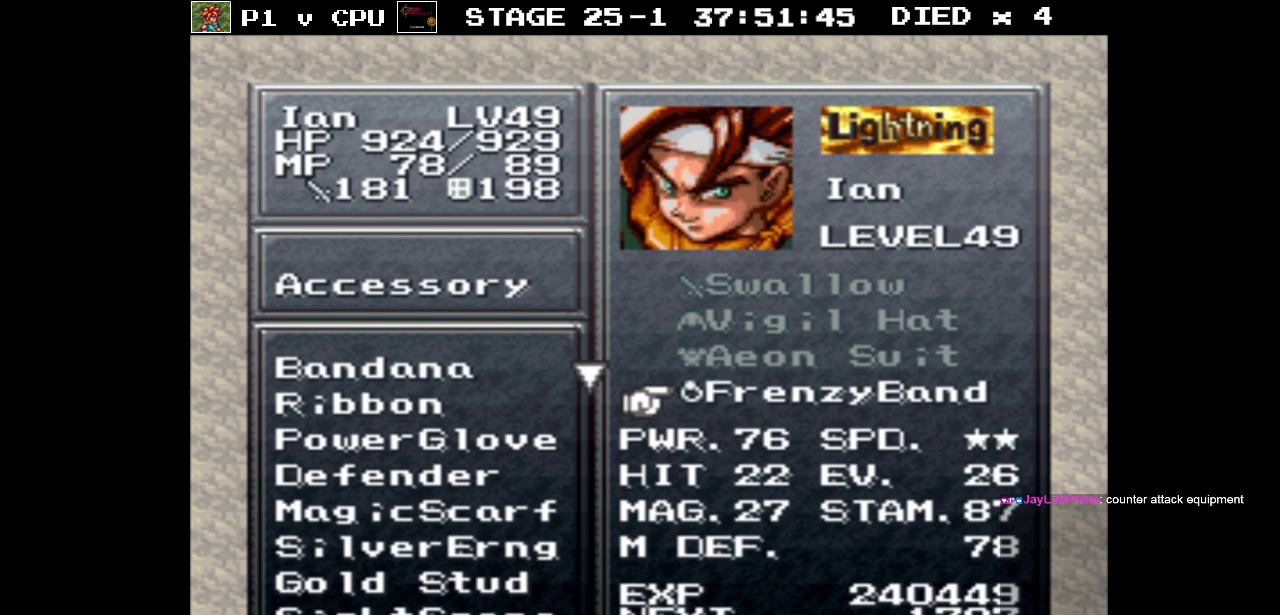
{"buttons": ["A"], "events": [[433, "A", "down"]]}
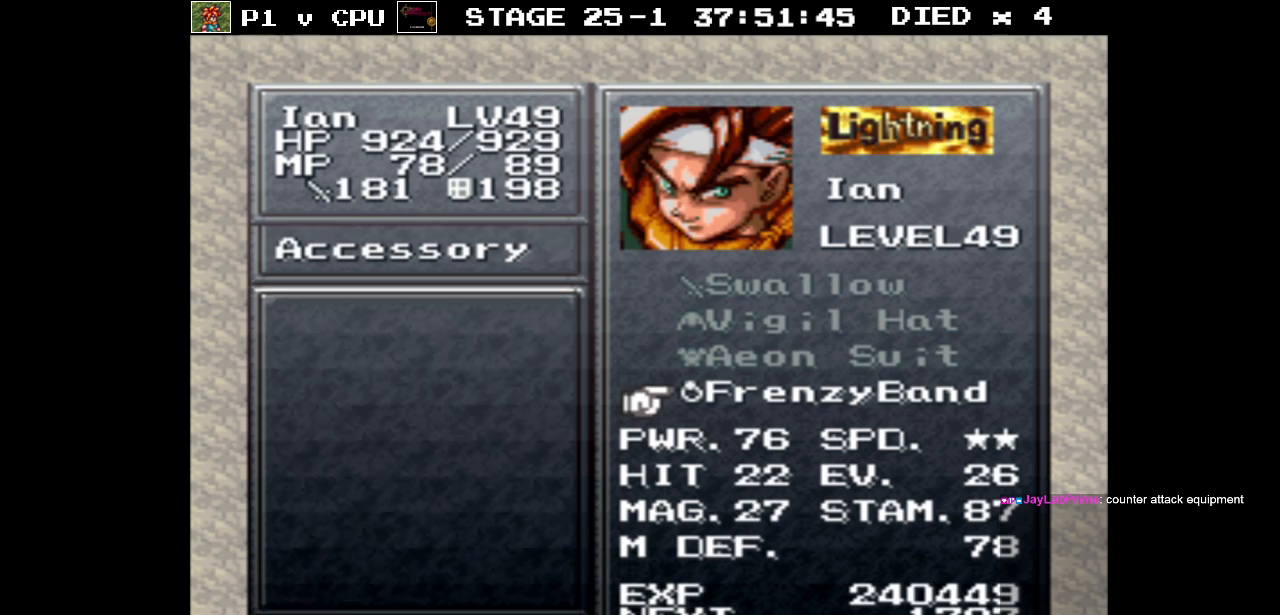
{"buttons": [], "events": [[33, "A", "up"]]}
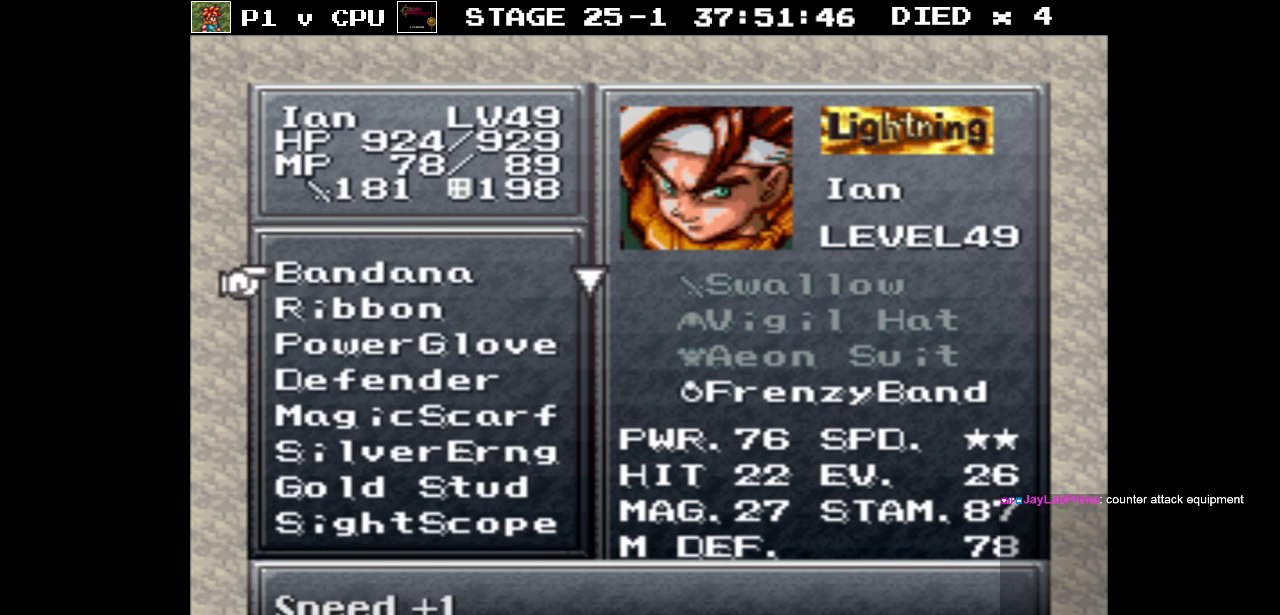
{"buttons": [], "events": []}
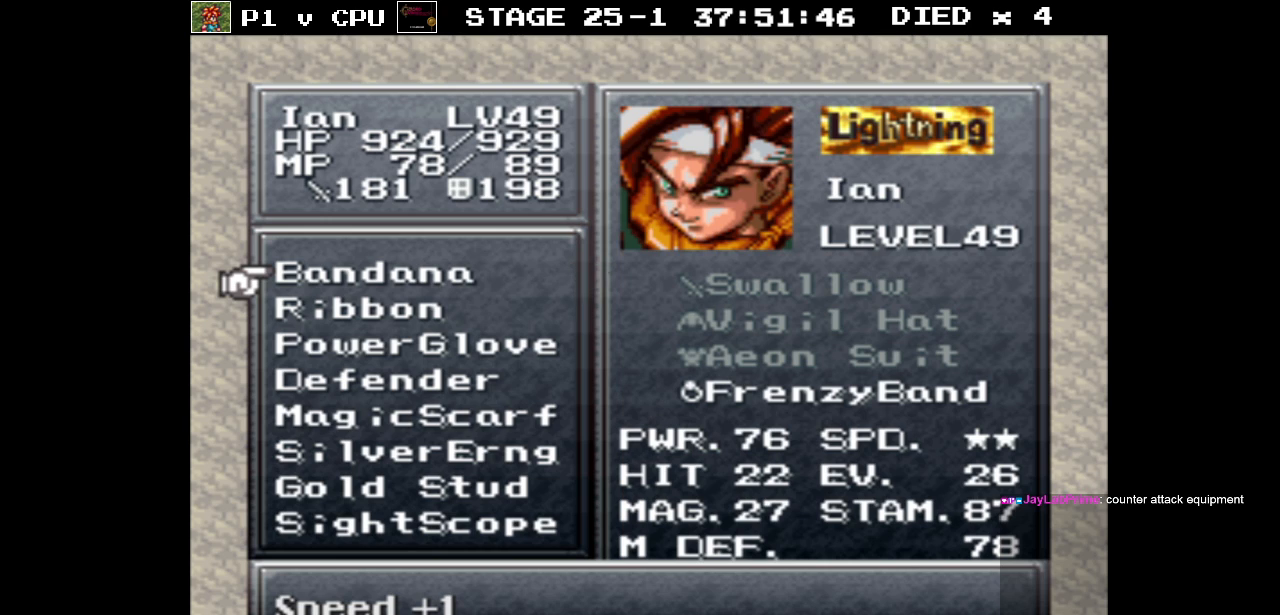
{"buttons": ["DPAD_DOWN"], "events": [[83, "DPAD_DOWN", "down"]]}
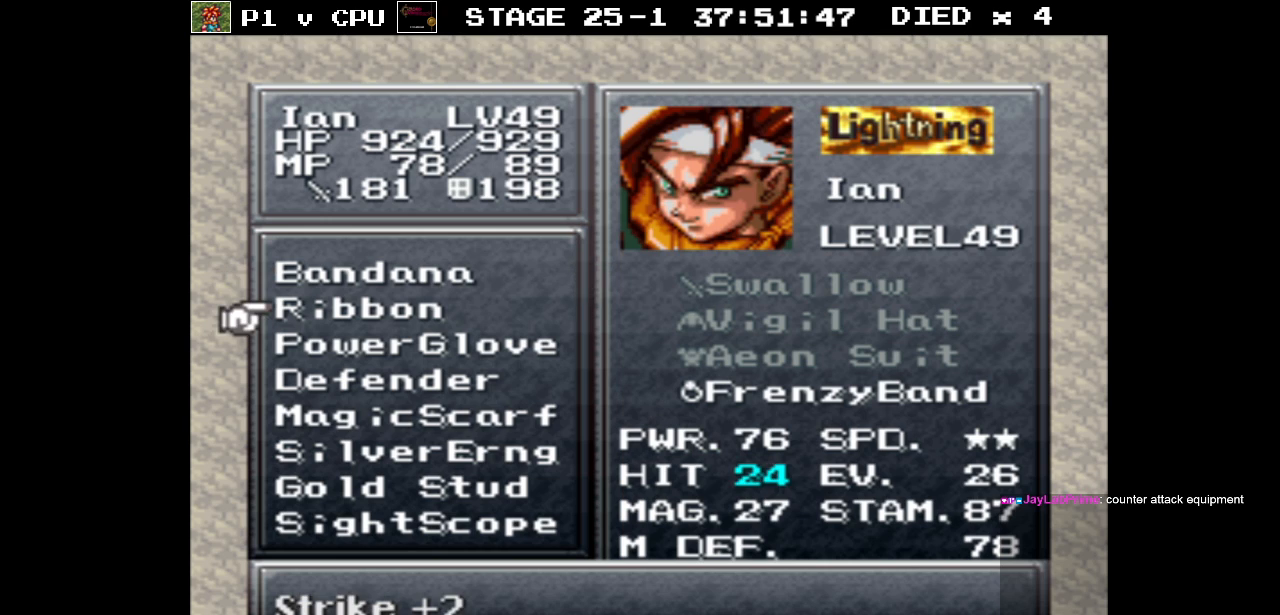
{"buttons": ["DPAD_DOWN"], "events": []}
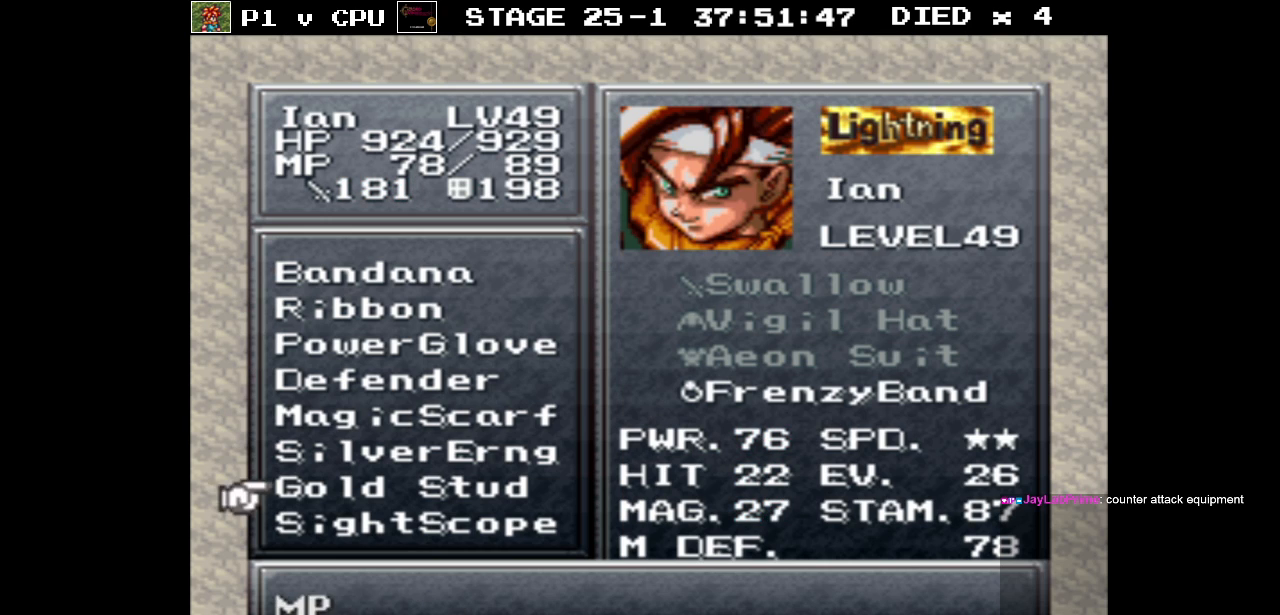
{"buttons": ["DPAD_DOWN"], "events": []}
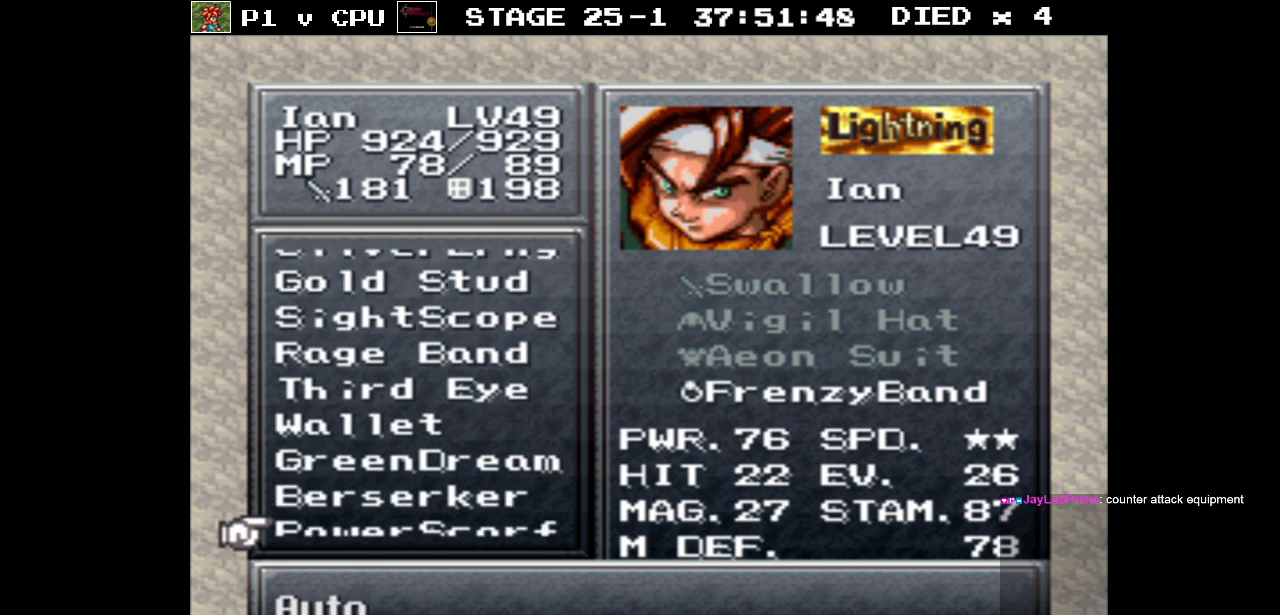
{"buttons": [], "events": [[500, "DPAD_DOWN", "up"]]}
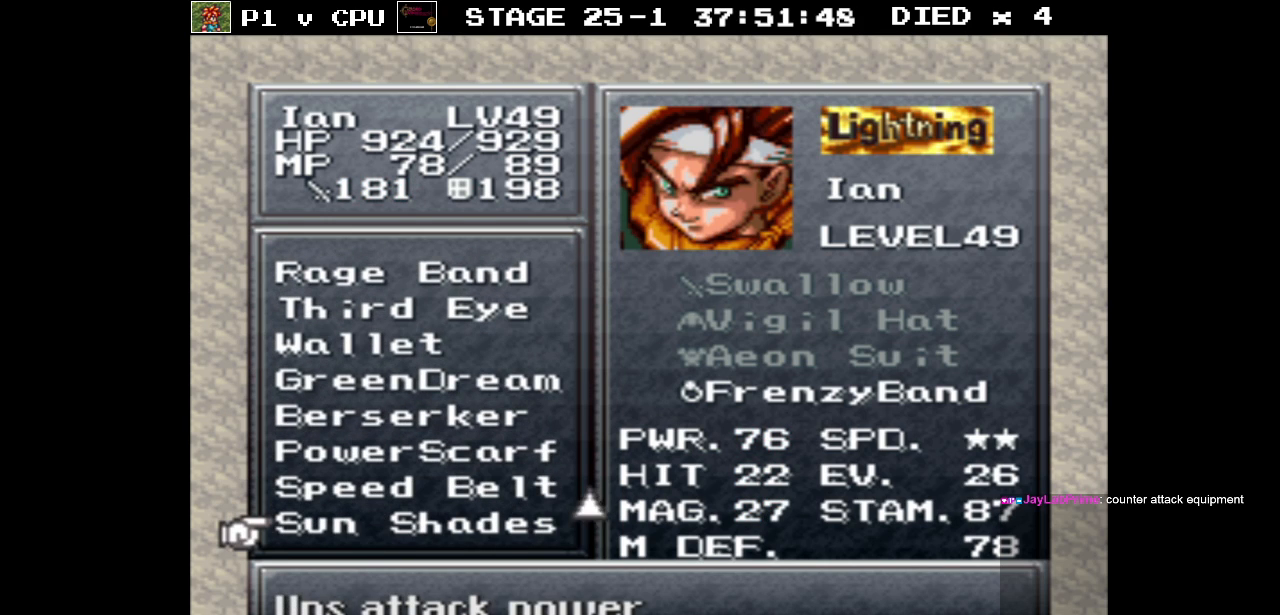
{"buttons": [], "events": []}
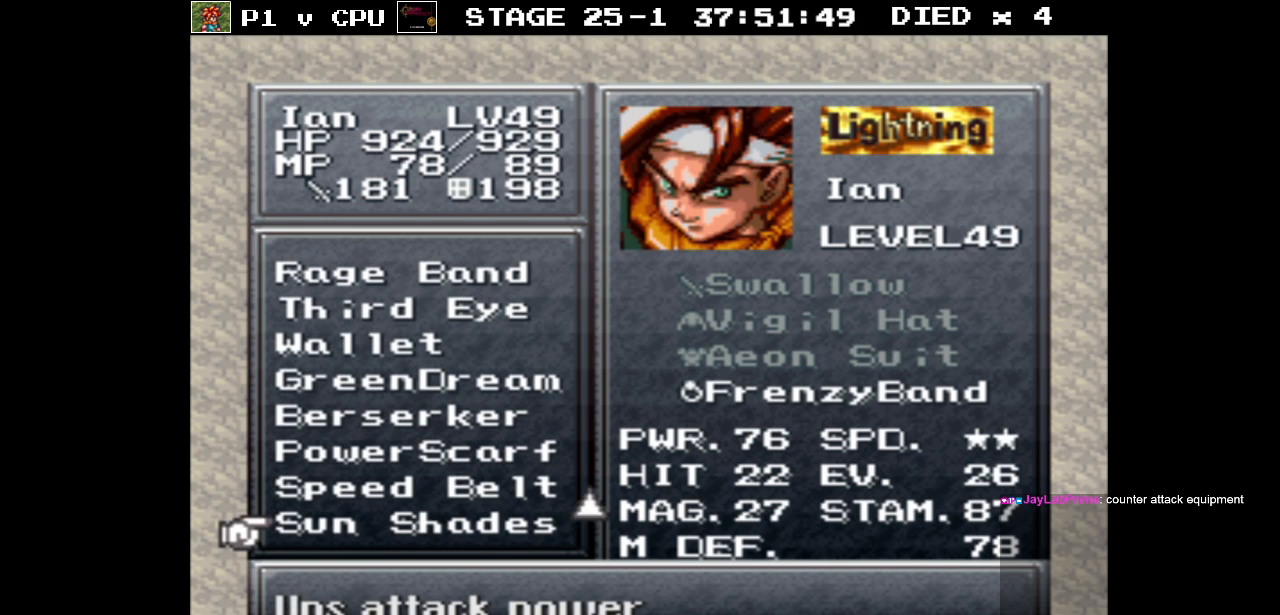
{"buttons": [], "events": [[100, "DPAD_UP", "down"], [183, "DPAD_UP", "up"]]}
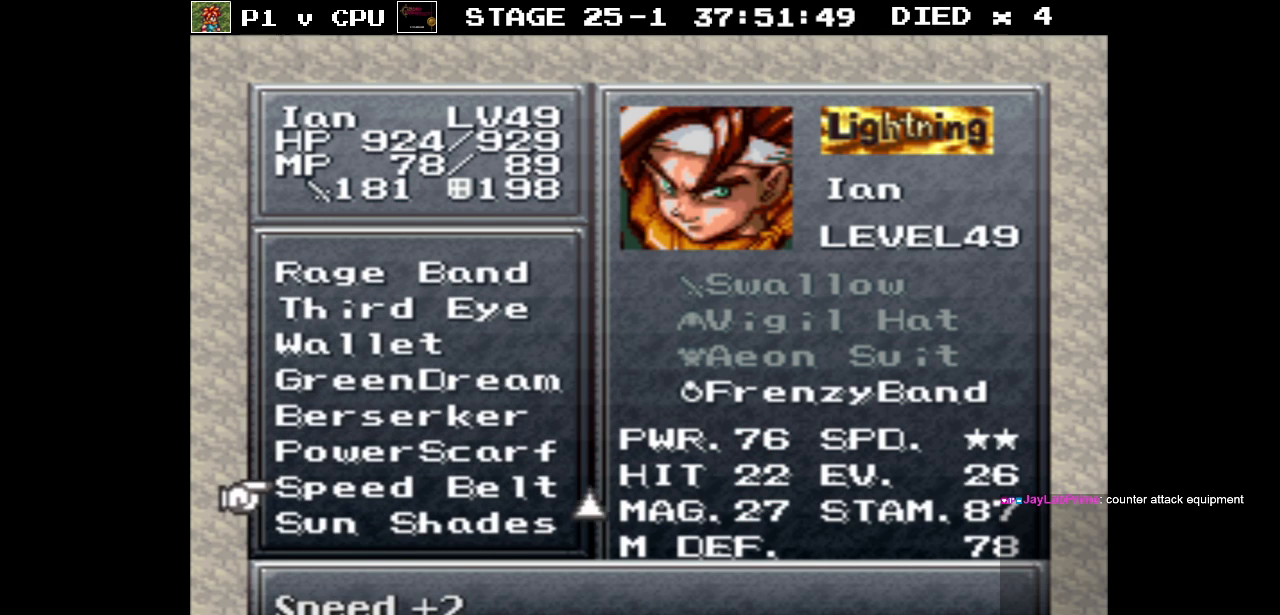
{"buttons": [], "events": []}
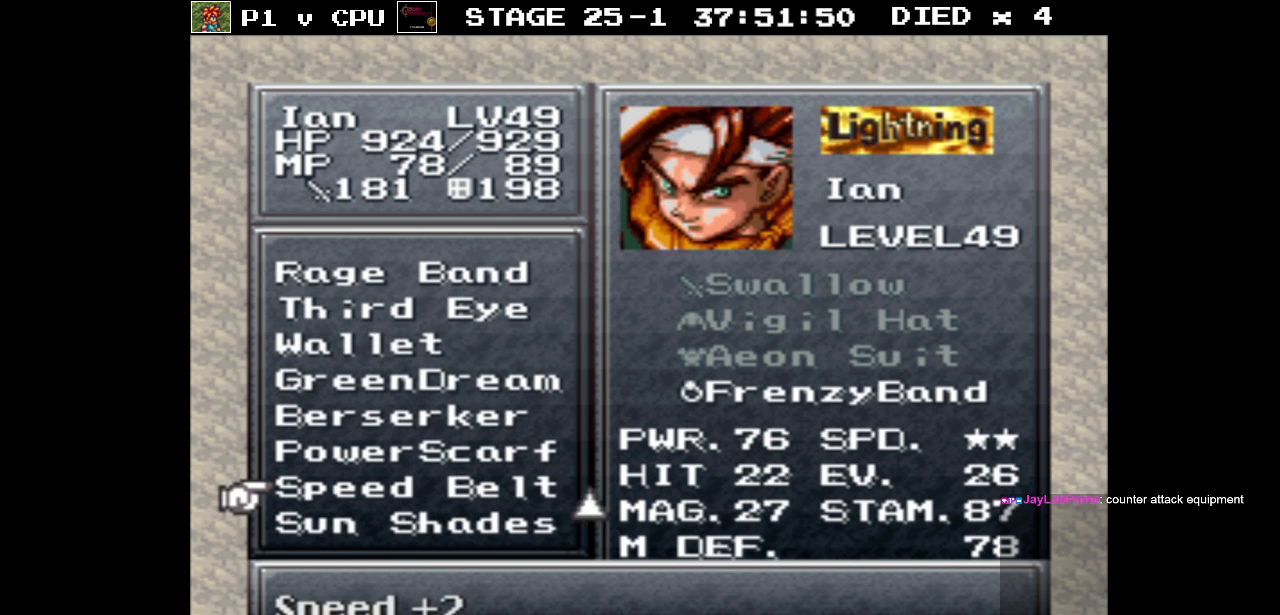
{"buttons": [], "events": [[83, "DPAD_UP", "down"], [133, "DPAD_UP", "up"], [250, "B", "down"], [333, "B", "up"]]}
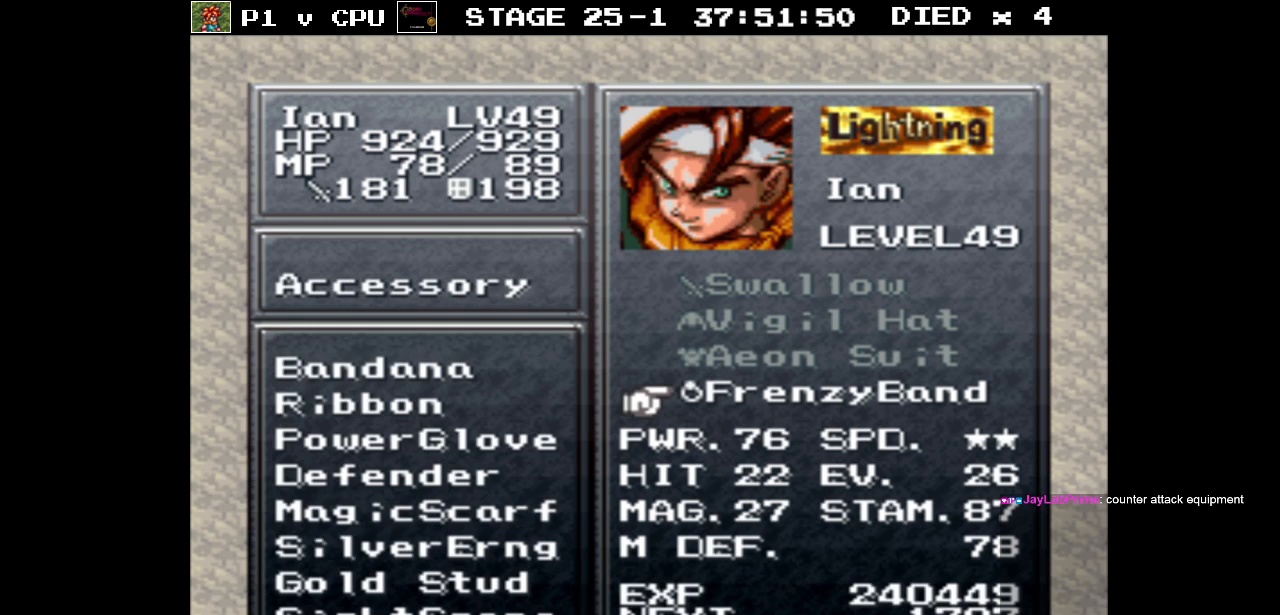
{"buttons": [], "events": []}
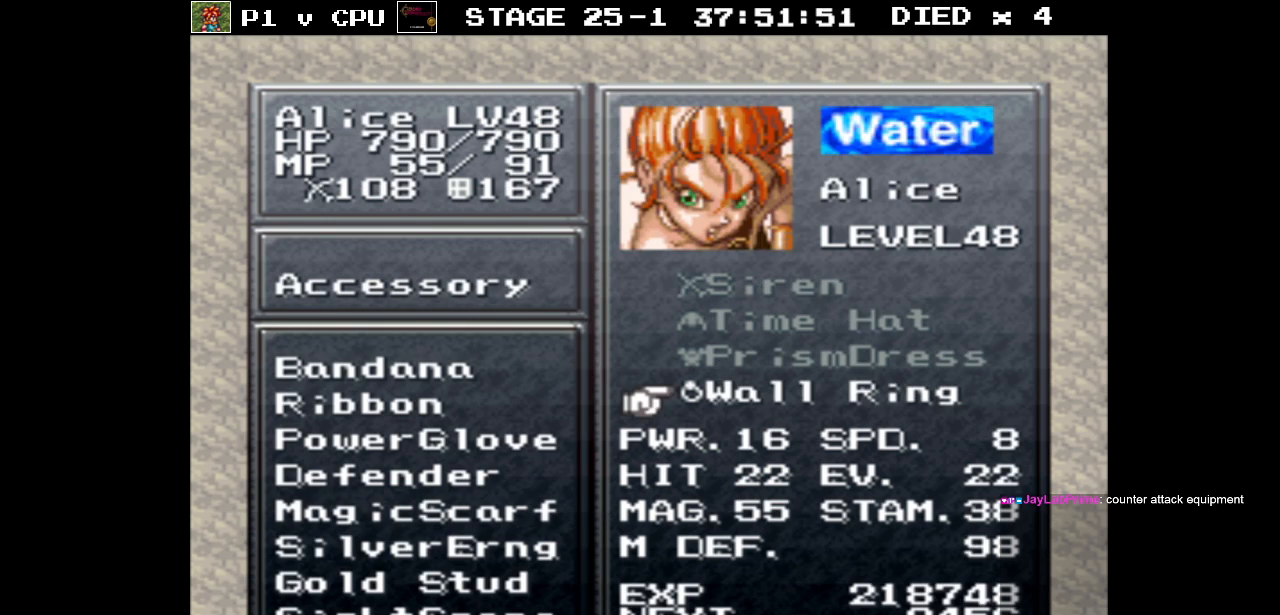
{"buttons": [], "events": []}